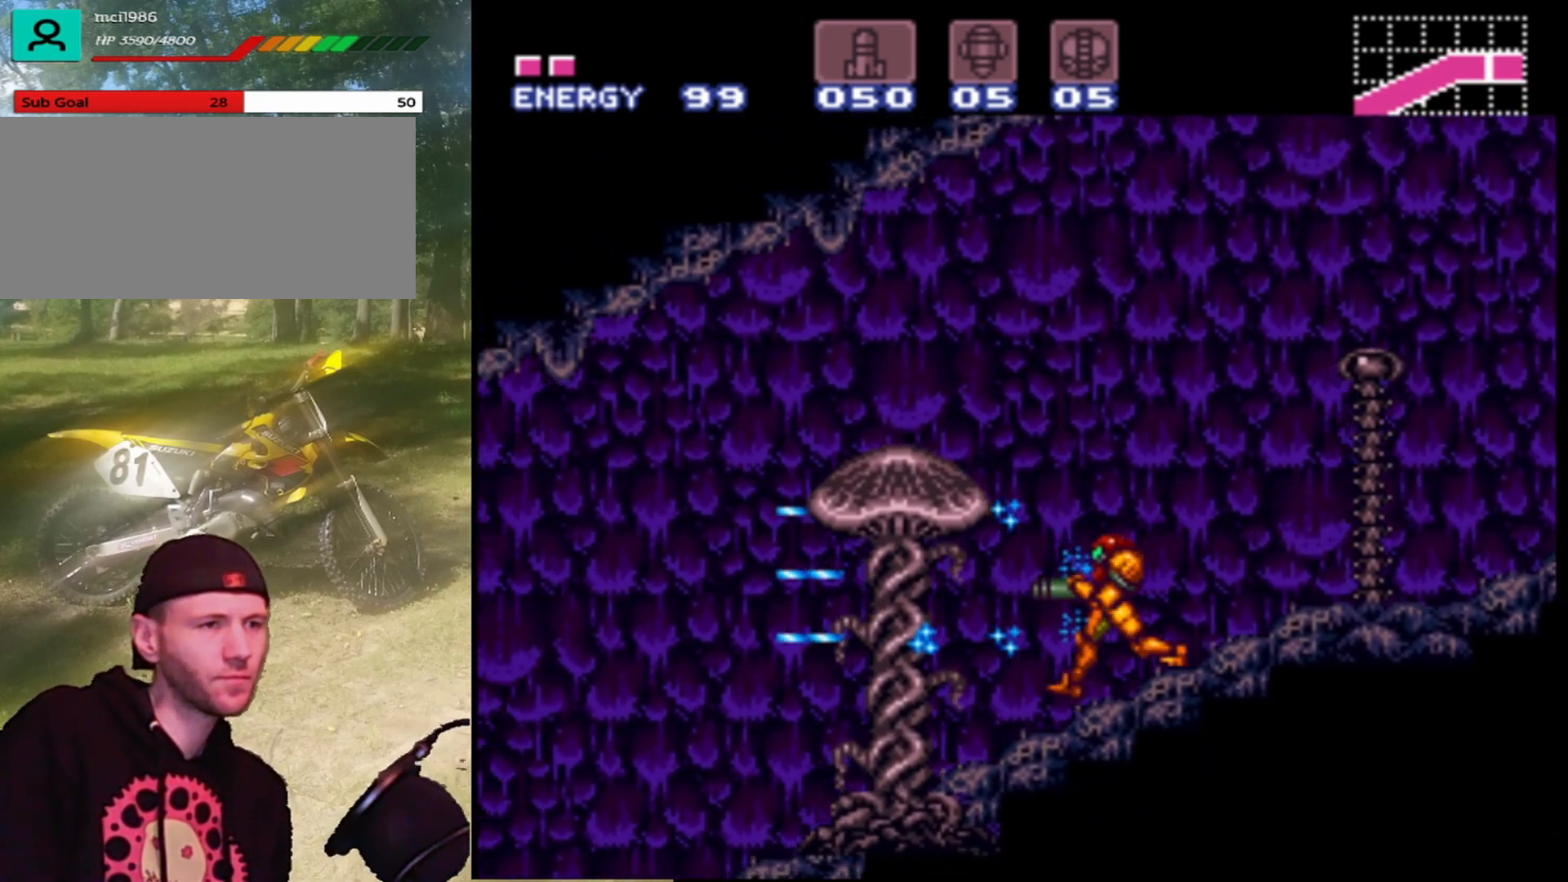
Gameplay with a controller (Nintendo layout); each line is a JSON object with the inputs held at the frame after it. "events" lists button and stick changes between this image and that frame as [ms after this image, input, new state], when the widget could be followed in between. Not read: L3 R1 R3.
{"buttons": [], "events": [[100, "DPAD_LEFT", "up"], [133, "Y", "up"]]}
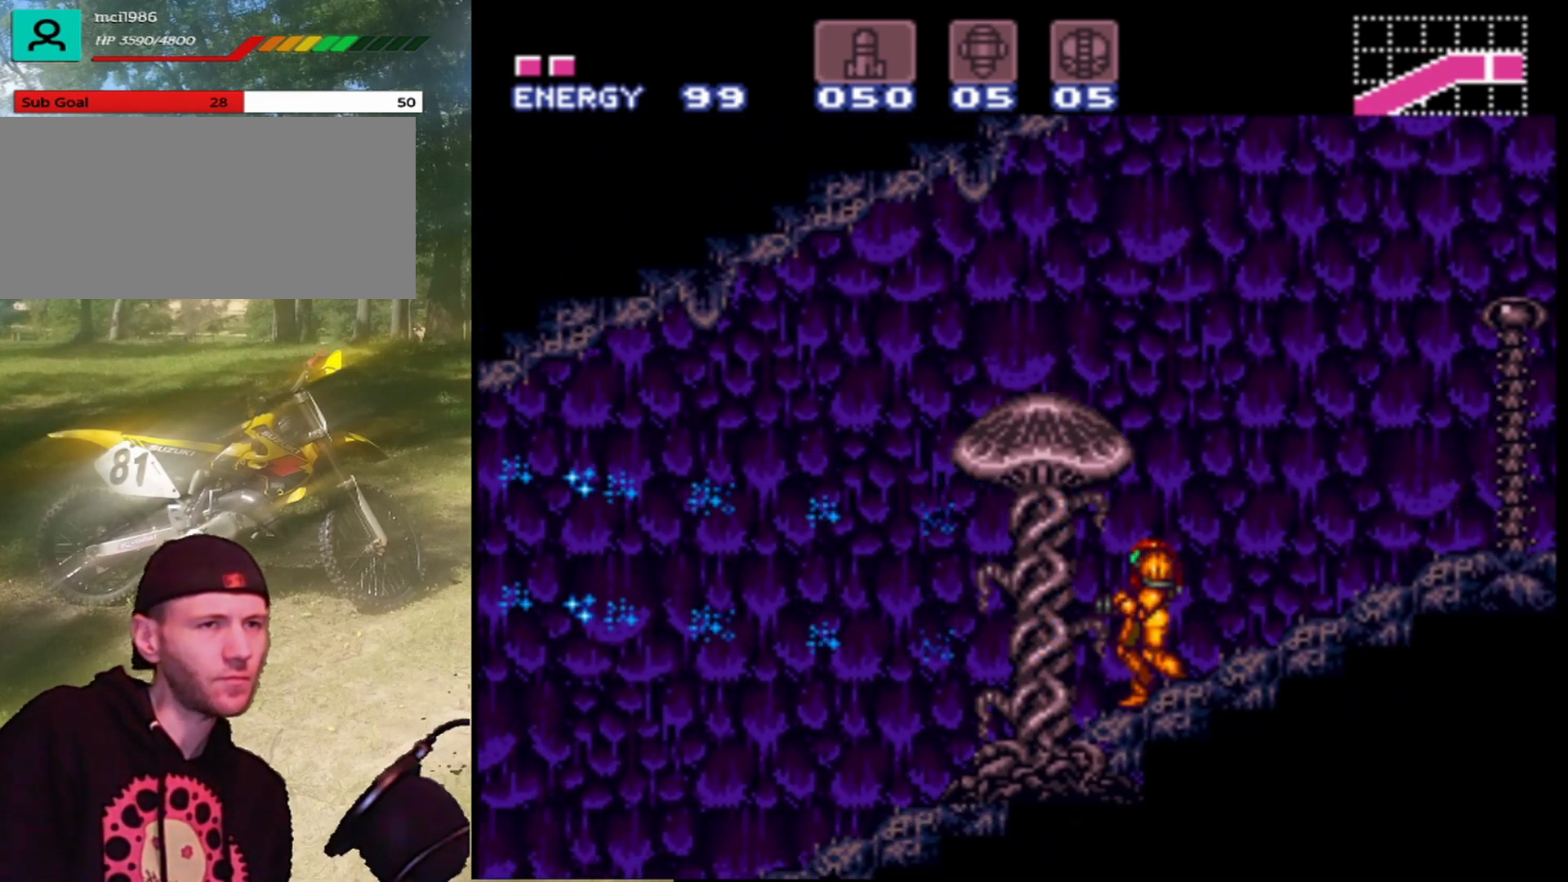
{"buttons": [], "events": [[133, "START", "down"], [400, "START", "up"]]}
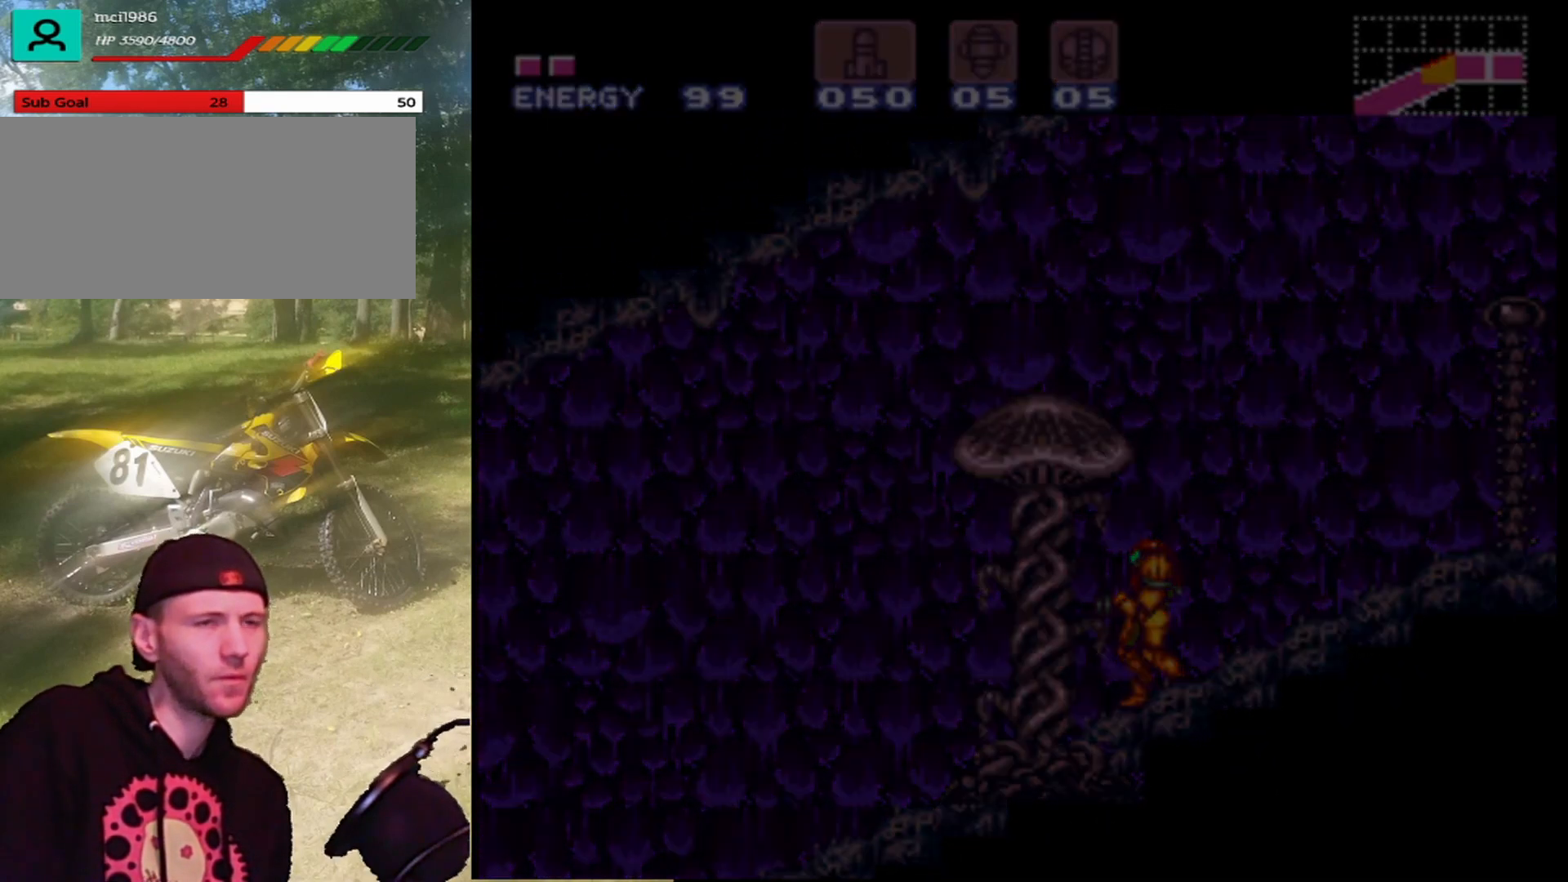
{"buttons": [], "events": []}
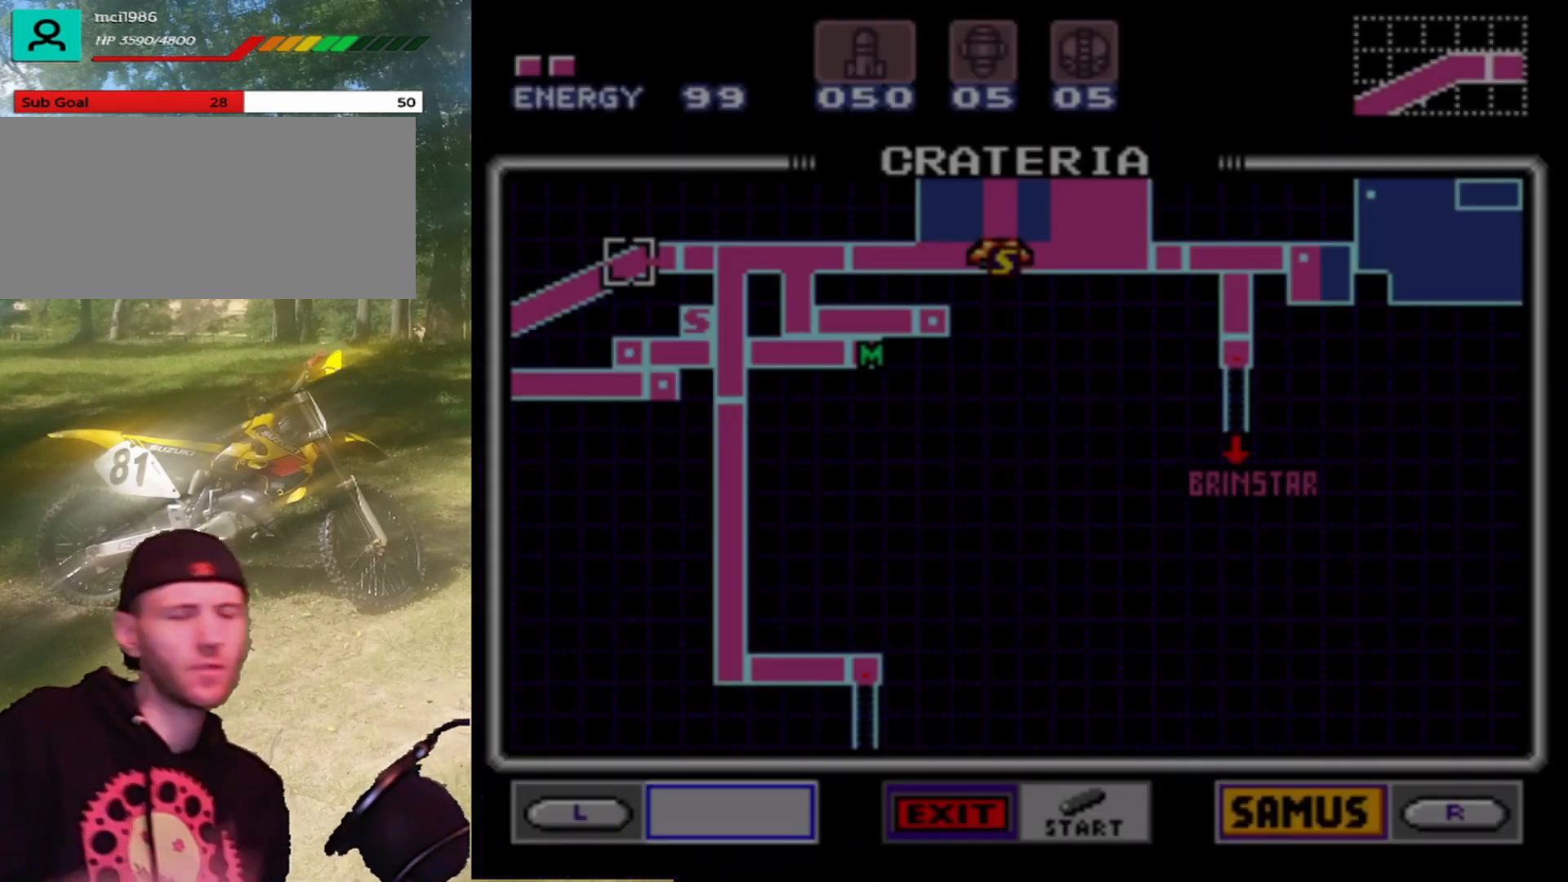
{"buttons": [], "events": []}
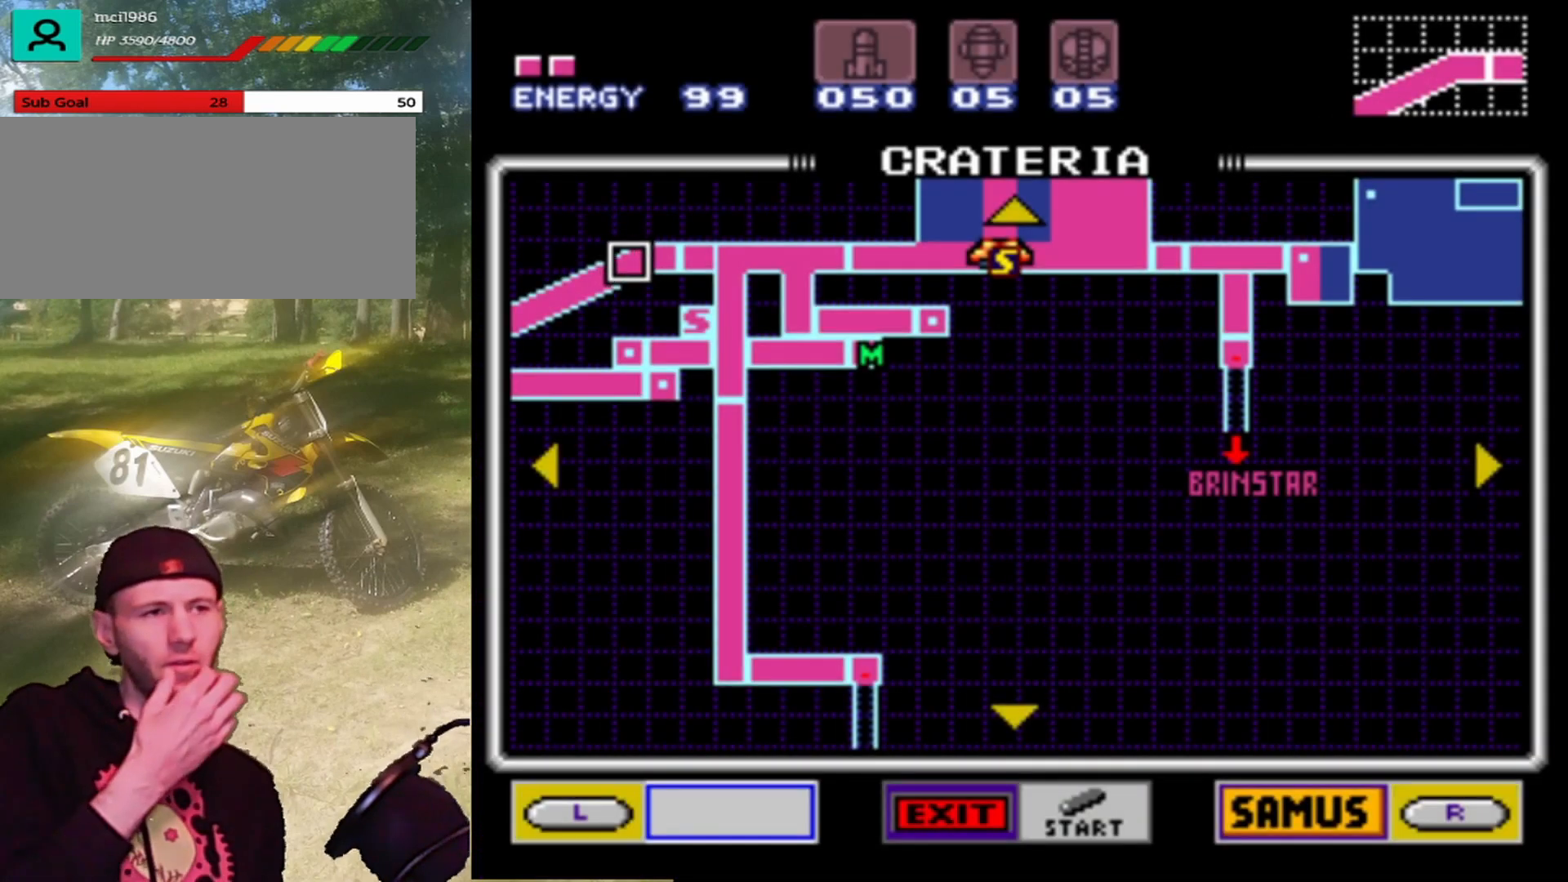
{"buttons": [], "events": []}
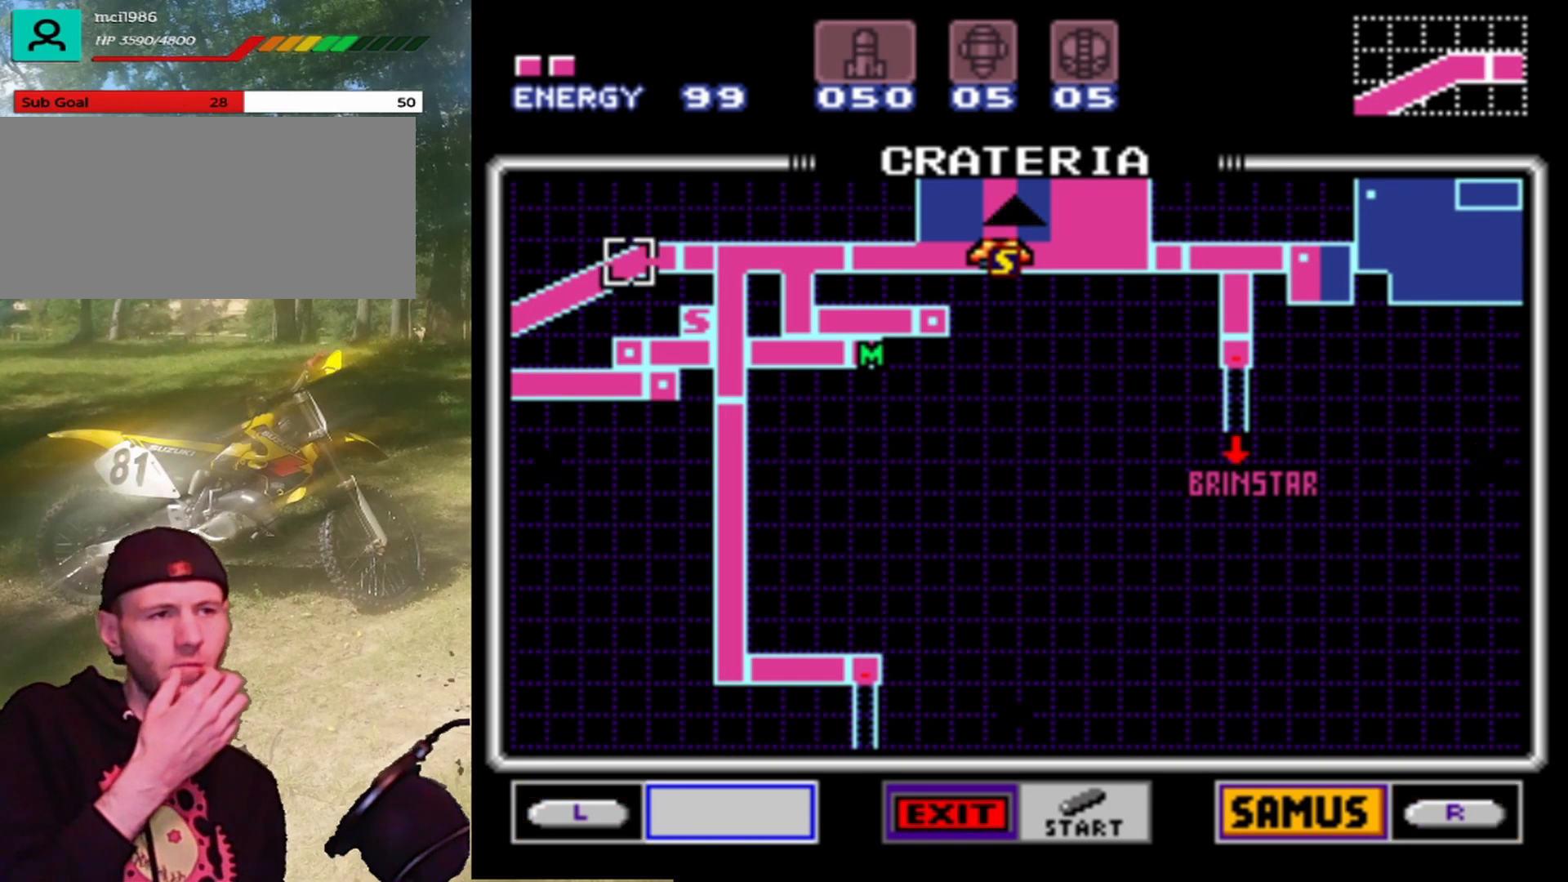
{"buttons": ["DPAD_LEFT"], "events": [[433, "DPAD_LEFT", "down"]]}
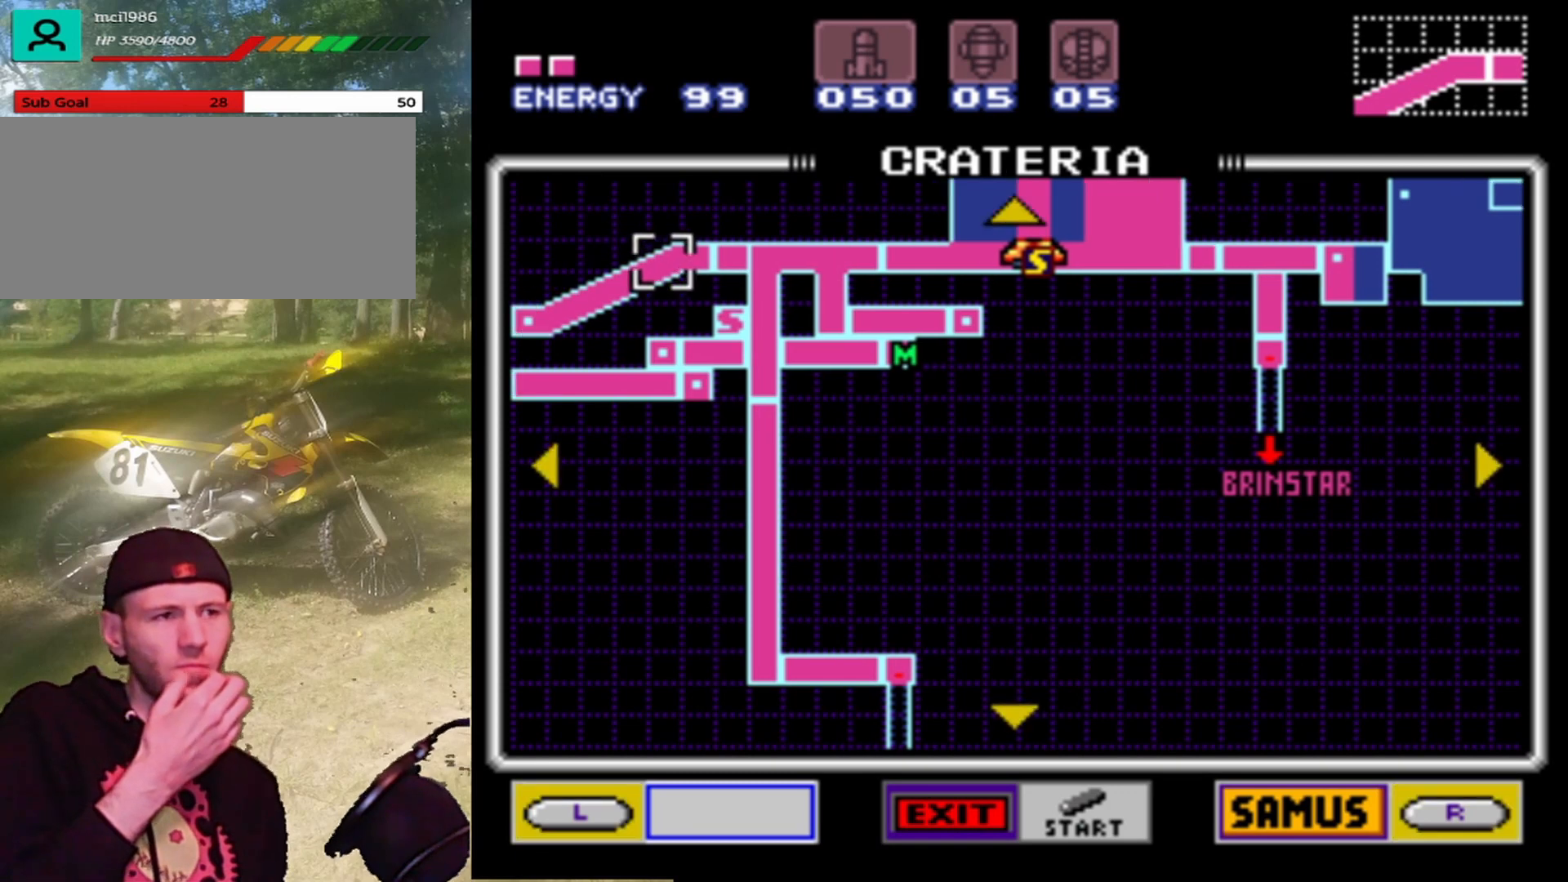
{"buttons": ["DPAD_LEFT"], "events": []}
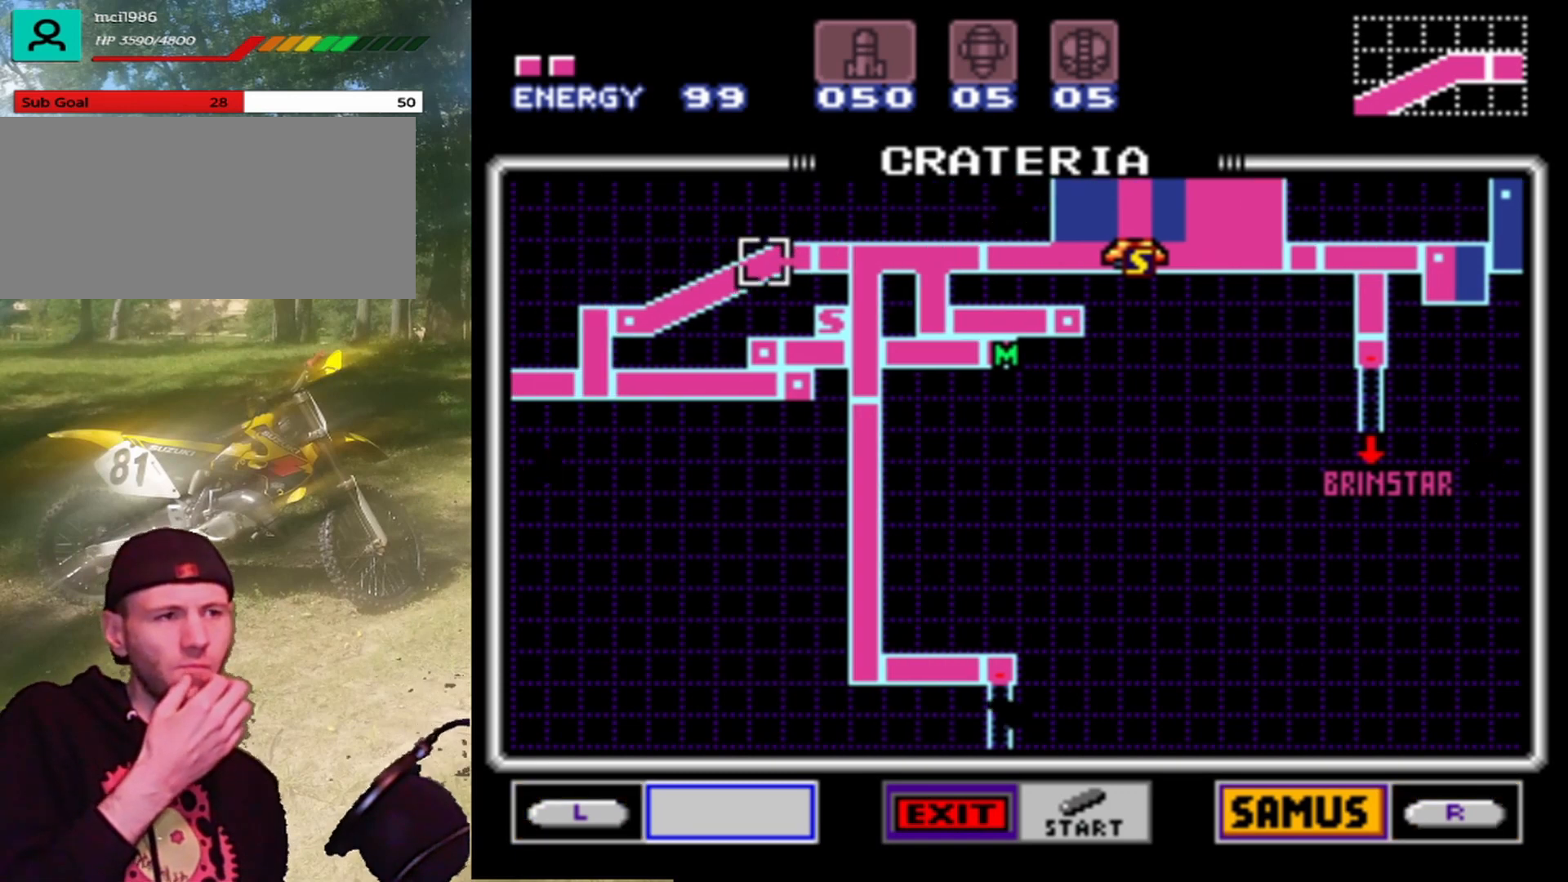
{"buttons": ["DPAD_LEFT"], "events": []}
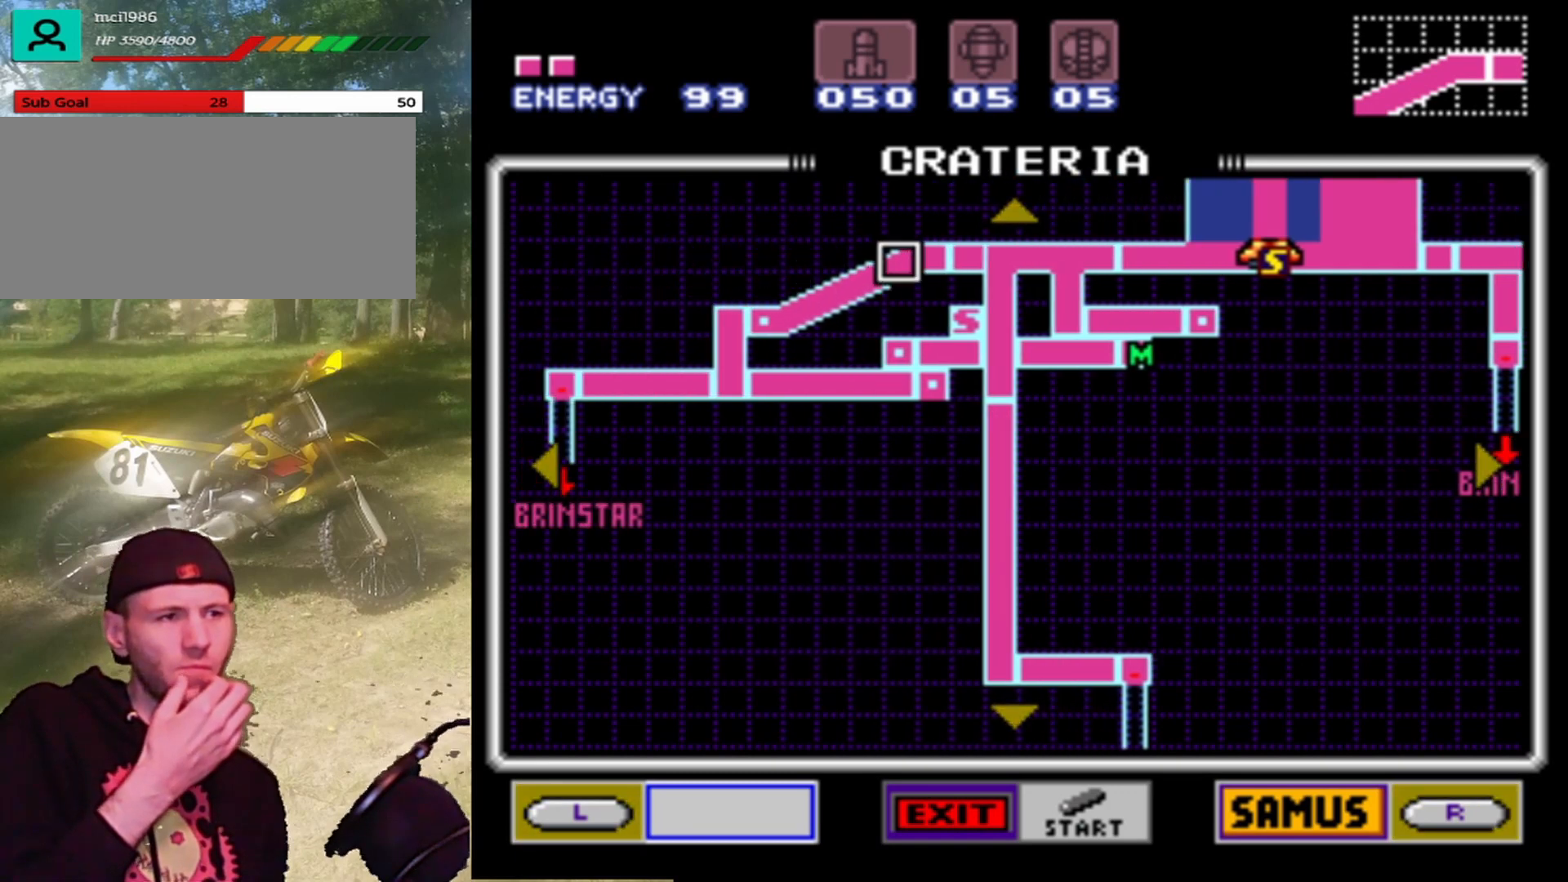
{"buttons": ["DPAD_LEFT"], "events": []}
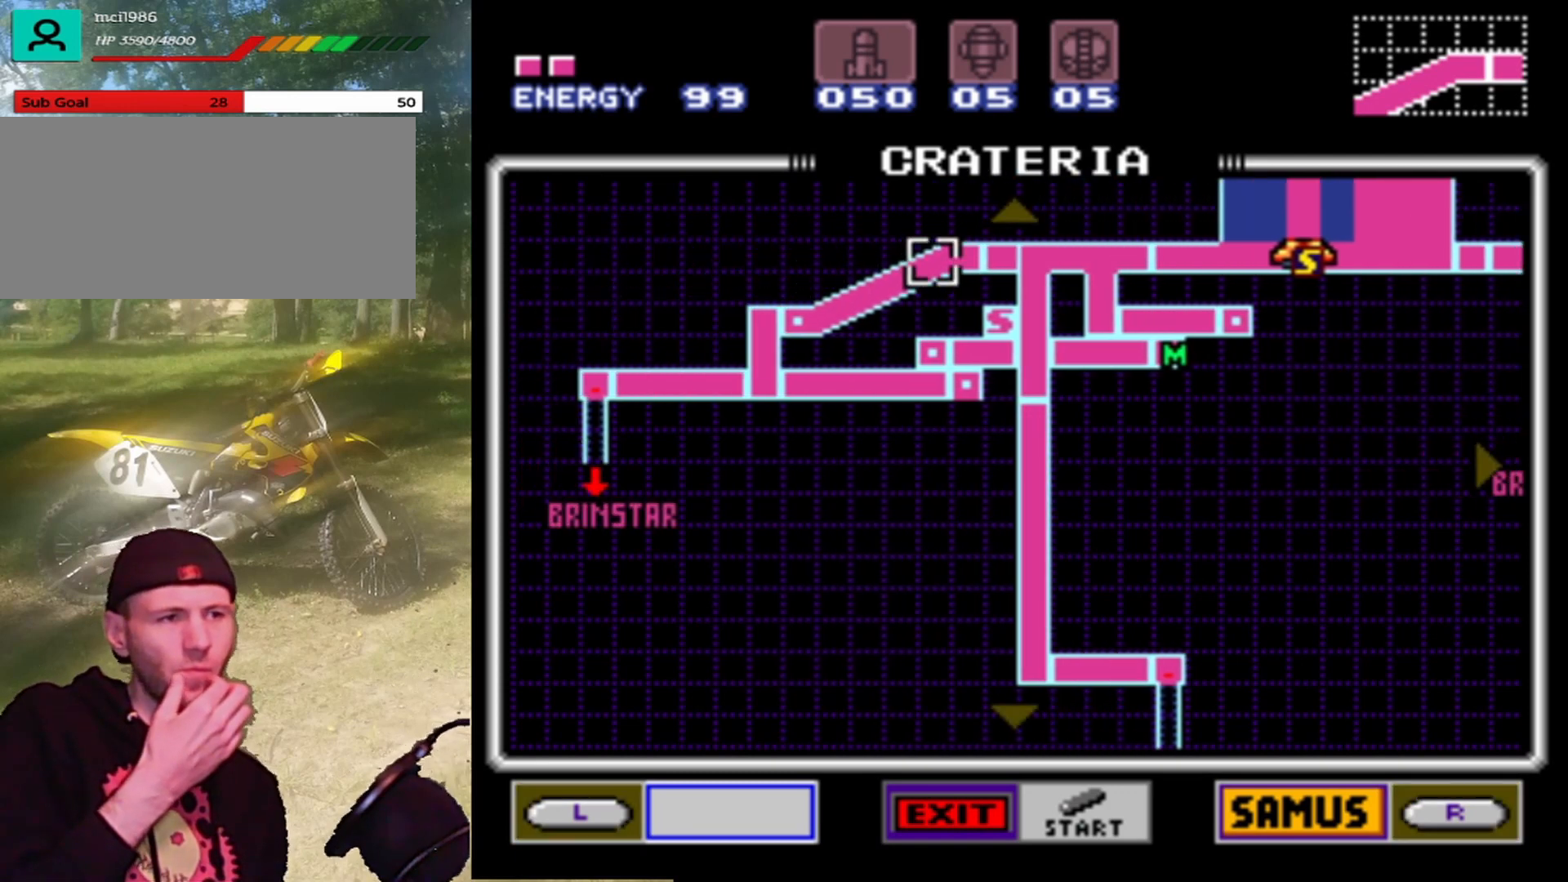
{"buttons": [], "events": [[133, "DPAD_LEFT", "up"]]}
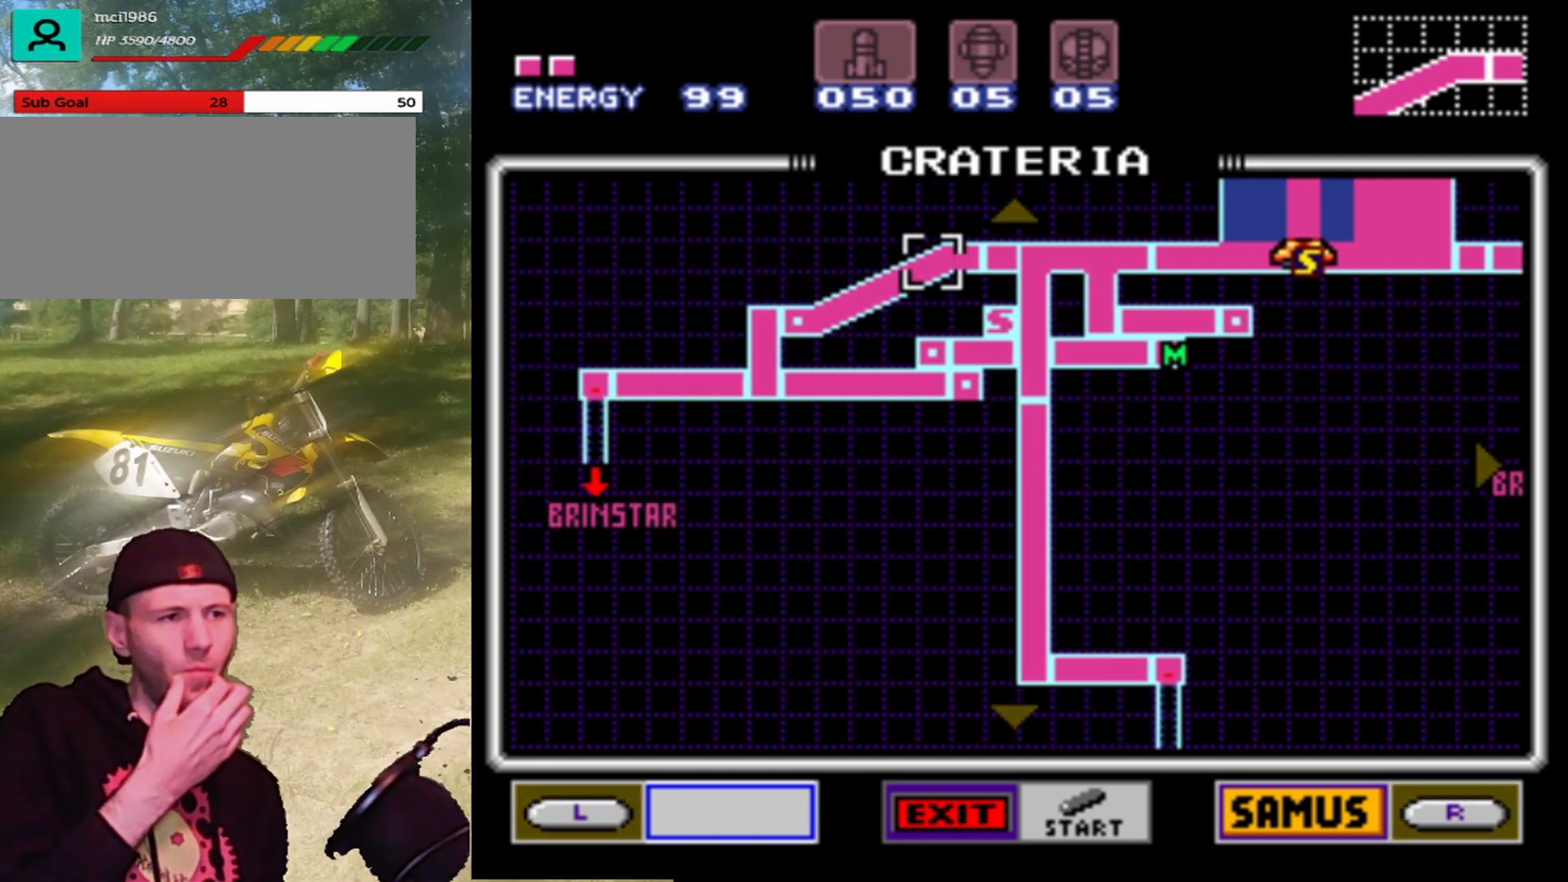
{"buttons": ["DPAD_DOWN"], "events": [[233, "DPAD_DOWN", "down"]]}
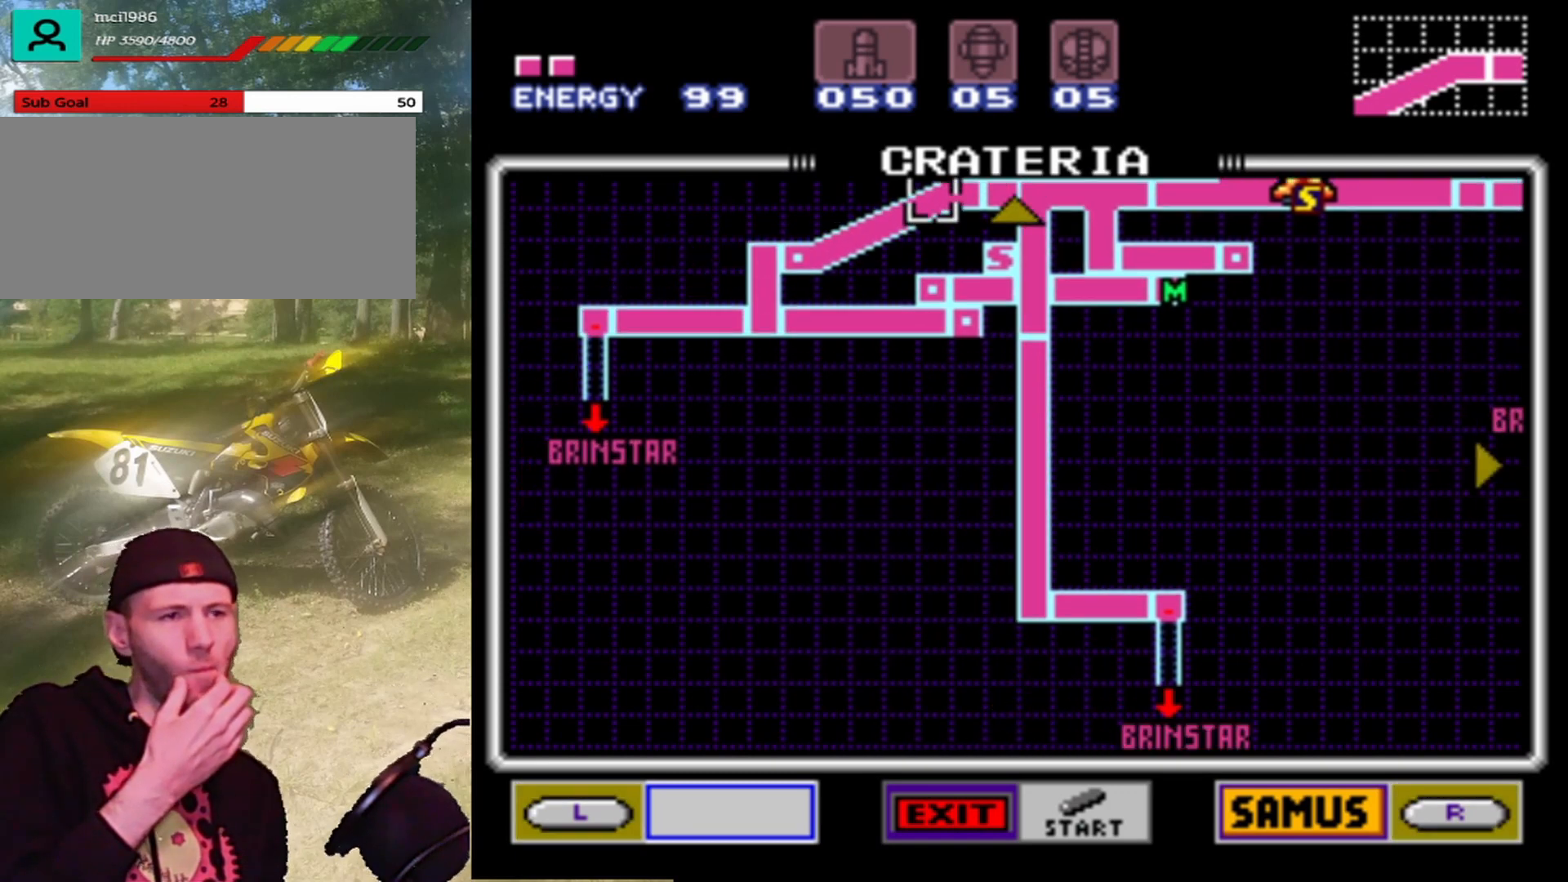
{"buttons": [], "events": [[400, "DPAD_DOWN", "up"]]}
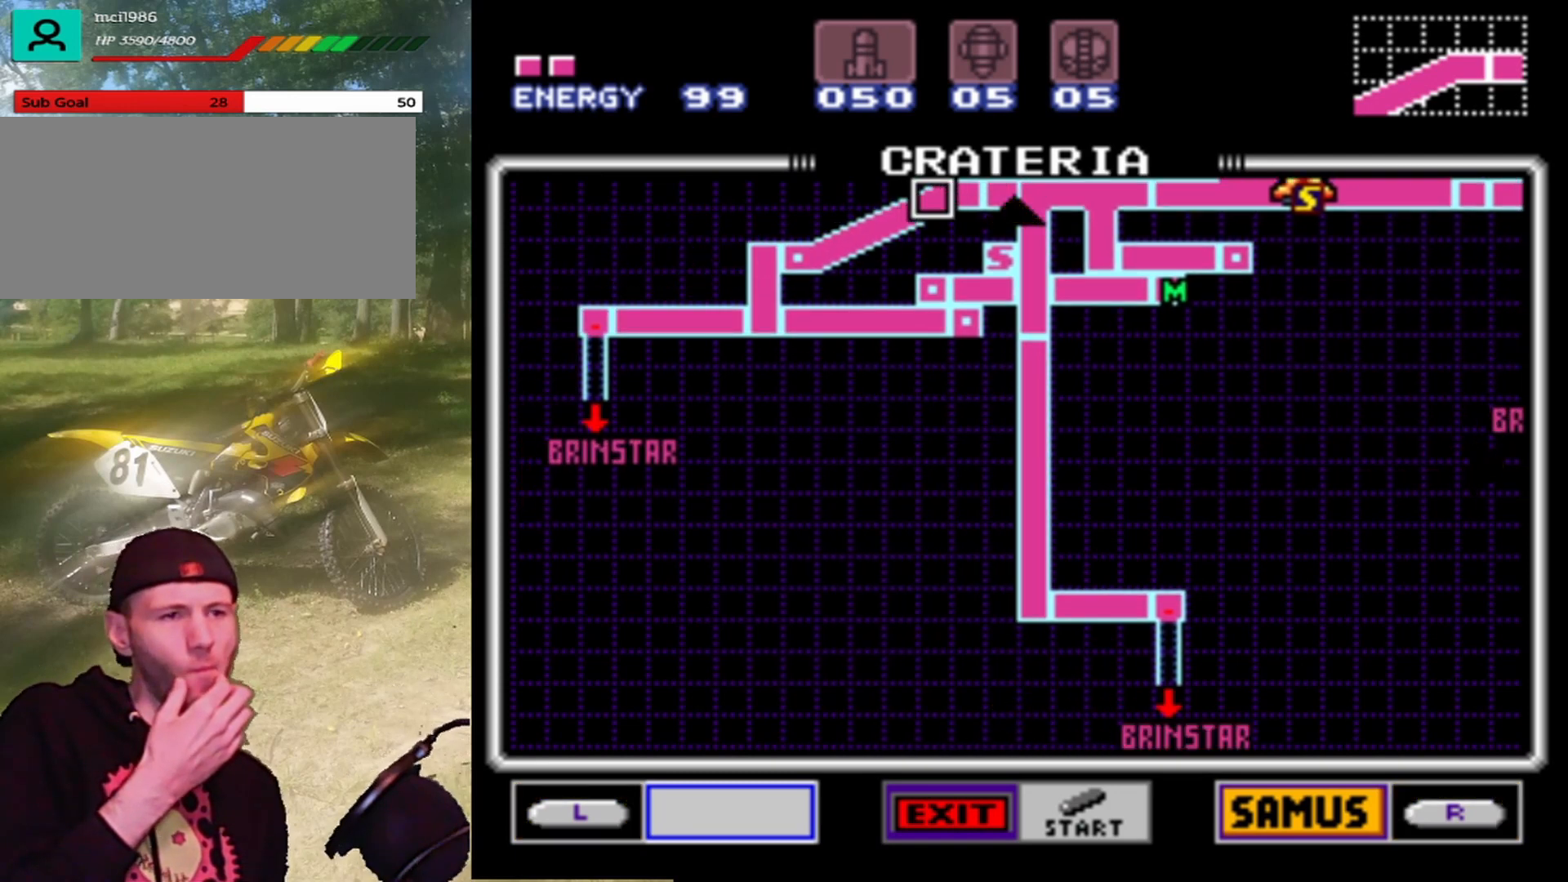
{"buttons": ["DPAD_RIGHT"], "events": [[100, "DPAD_RIGHT", "down"]]}
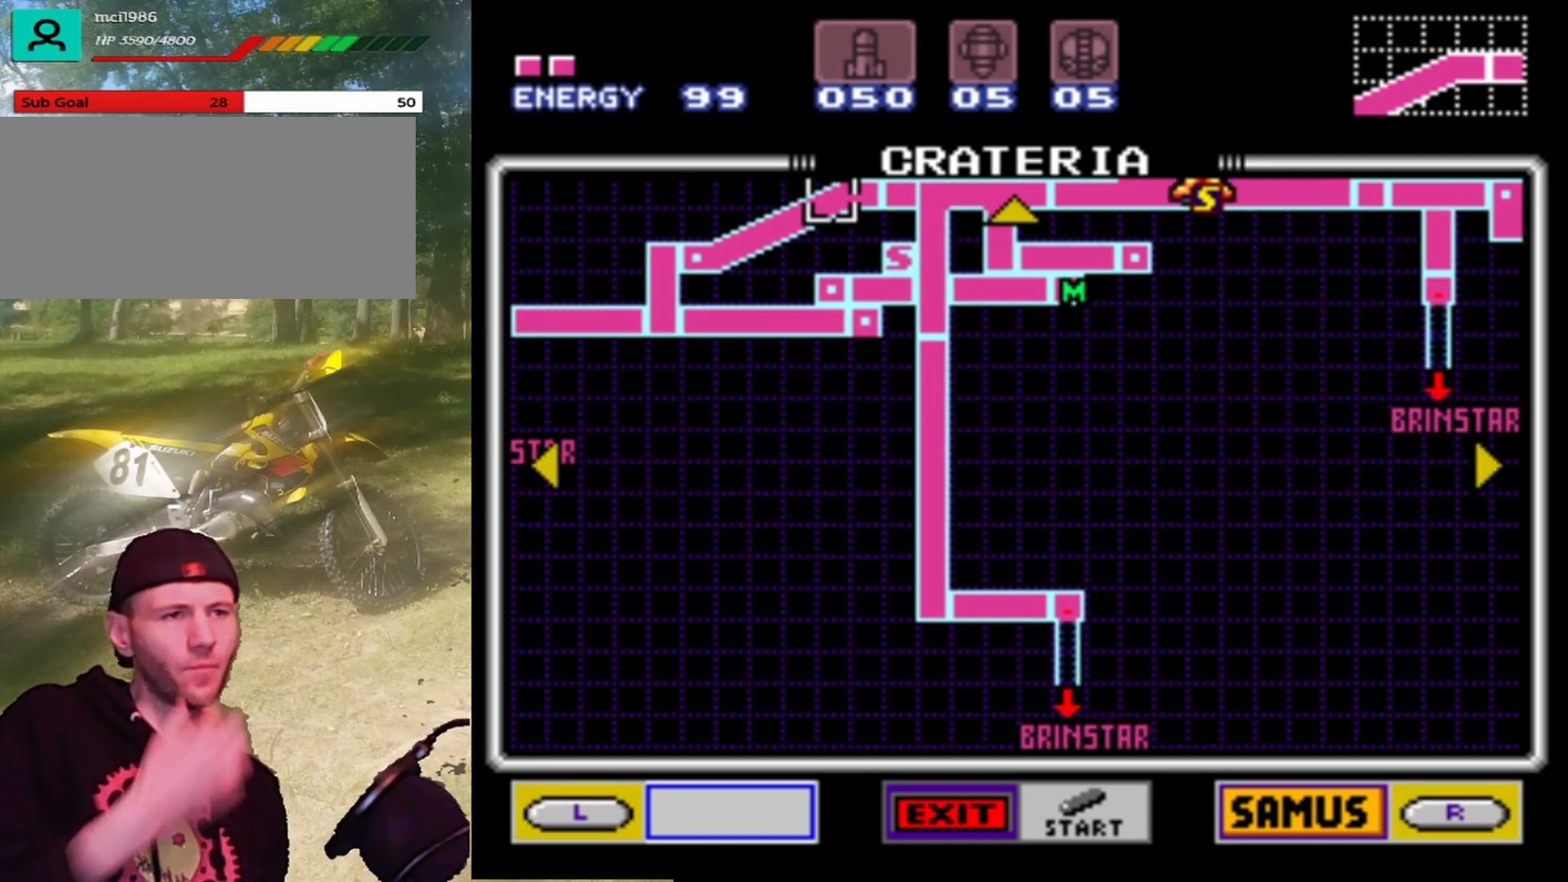
{"buttons": ["DPAD_UP"], "events": [[200, "DPAD_RIGHT", "up"], [300, "DPAD_UP", "down"]]}
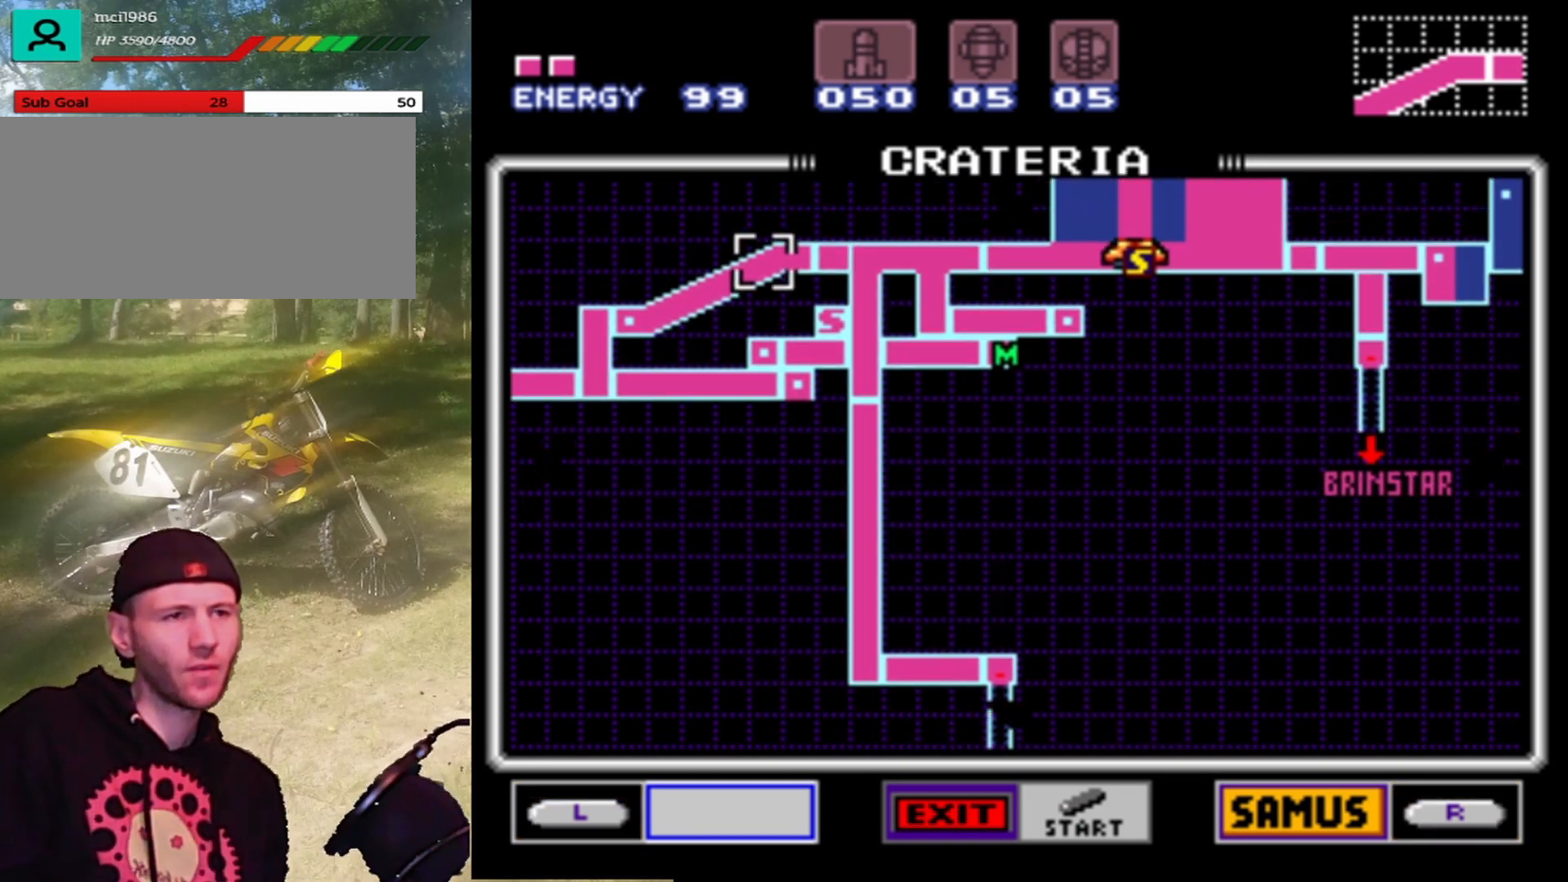
{"buttons": ["DPAD_RIGHT"], "events": [[233, "DPAD_UP", "up"], [400, "DPAD_RIGHT", "down"]]}
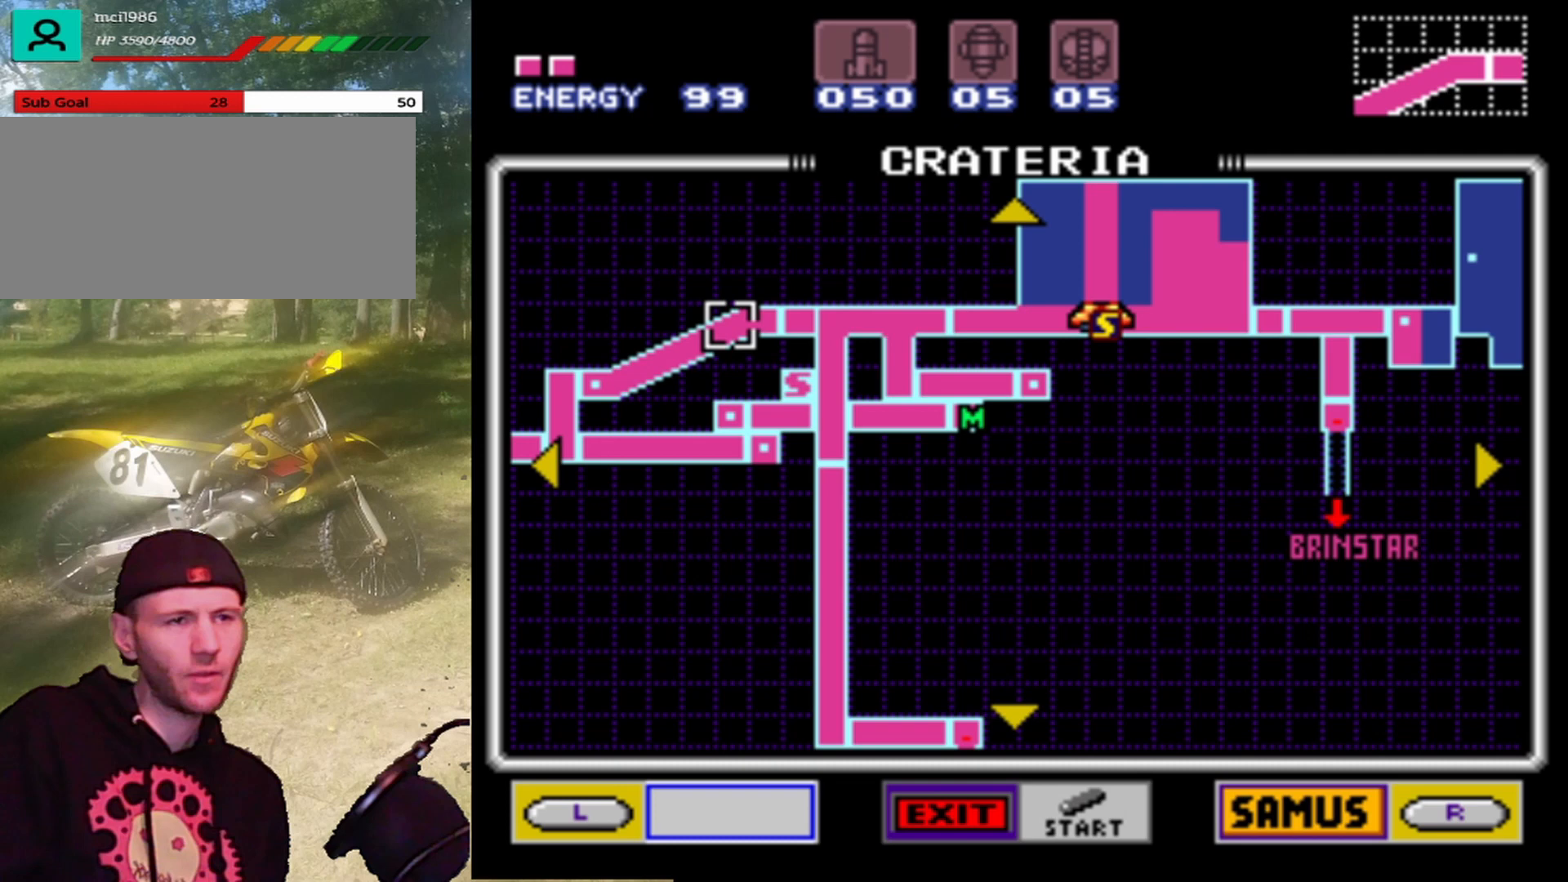
{"buttons": ["DPAD_RIGHT"], "events": []}
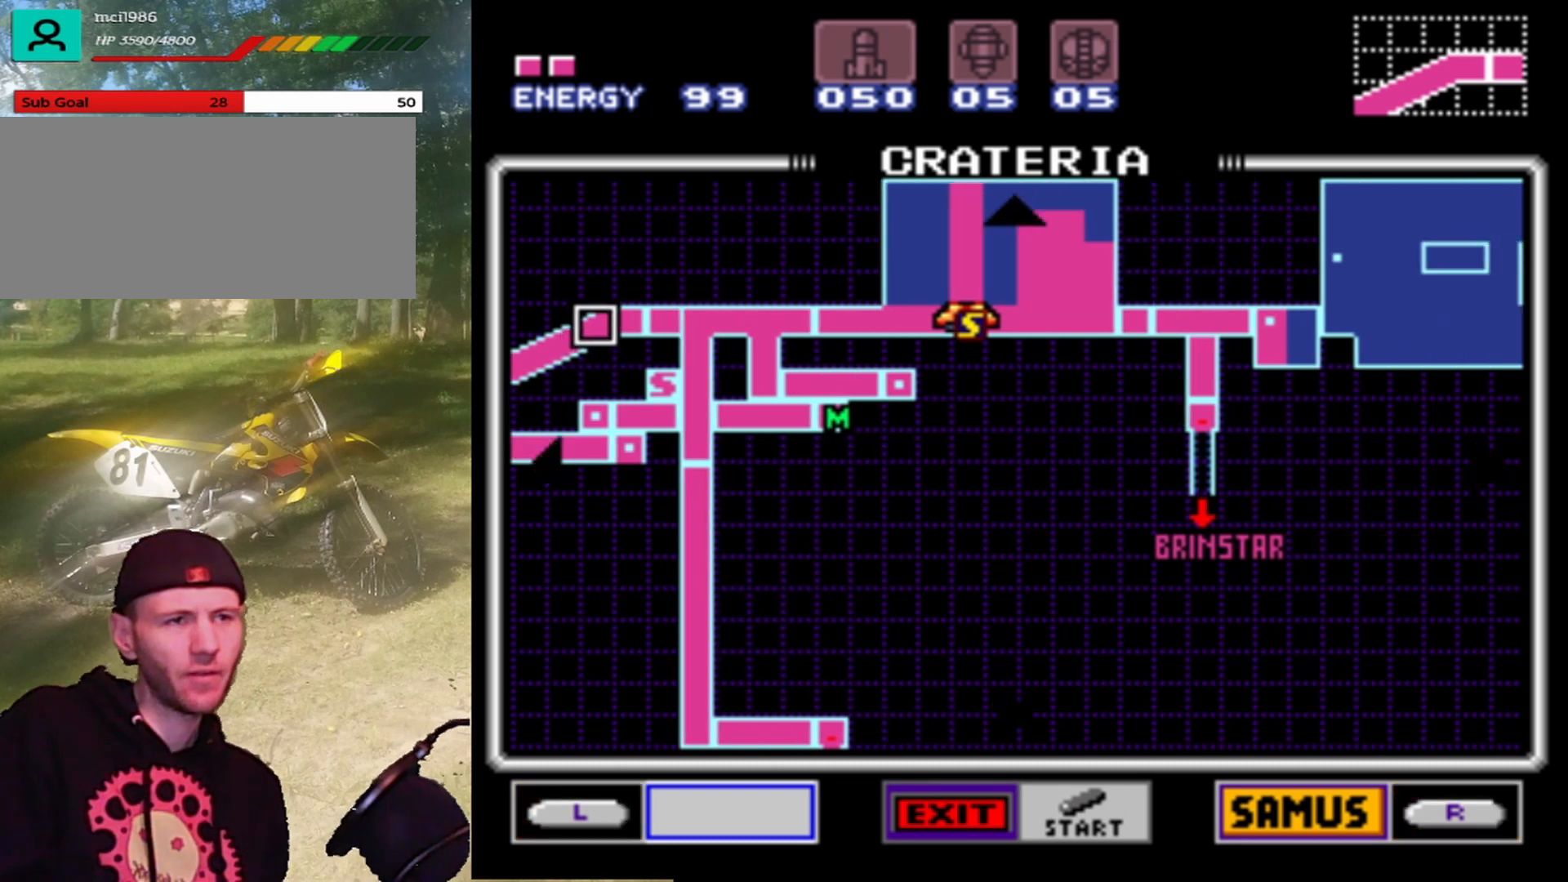
{"buttons": [], "events": [[33, "DPAD_RIGHT", "up"], [67, "DPAD_UP", "down"], [433, "DPAD_UP", "up"]]}
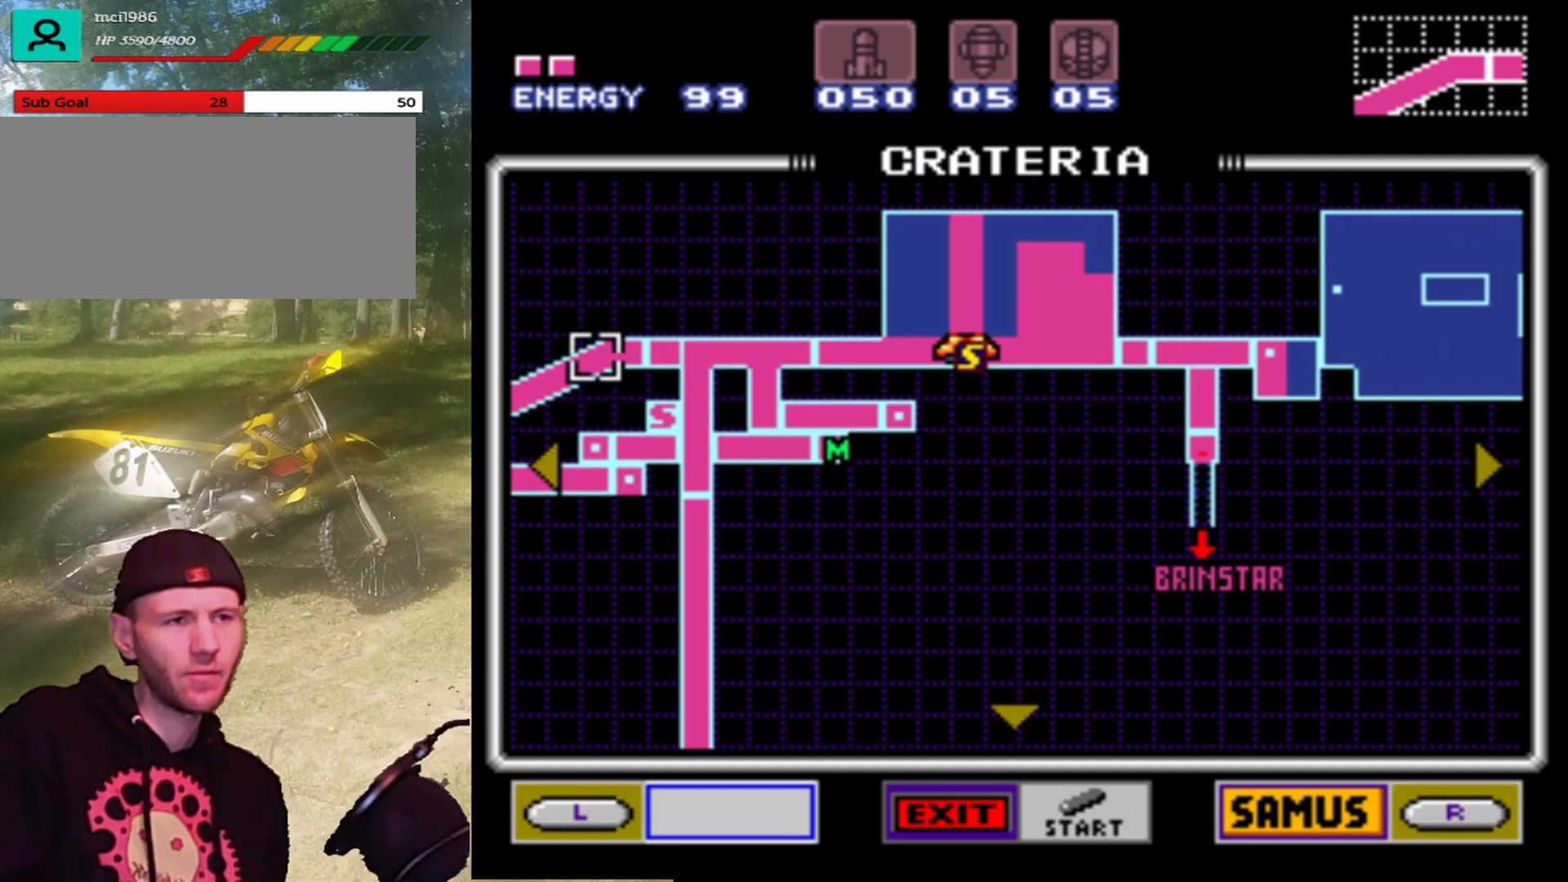
{"buttons": ["DPAD_RIGHT"], "events": [[100, "DPAD_RIGHT", "down"]]}
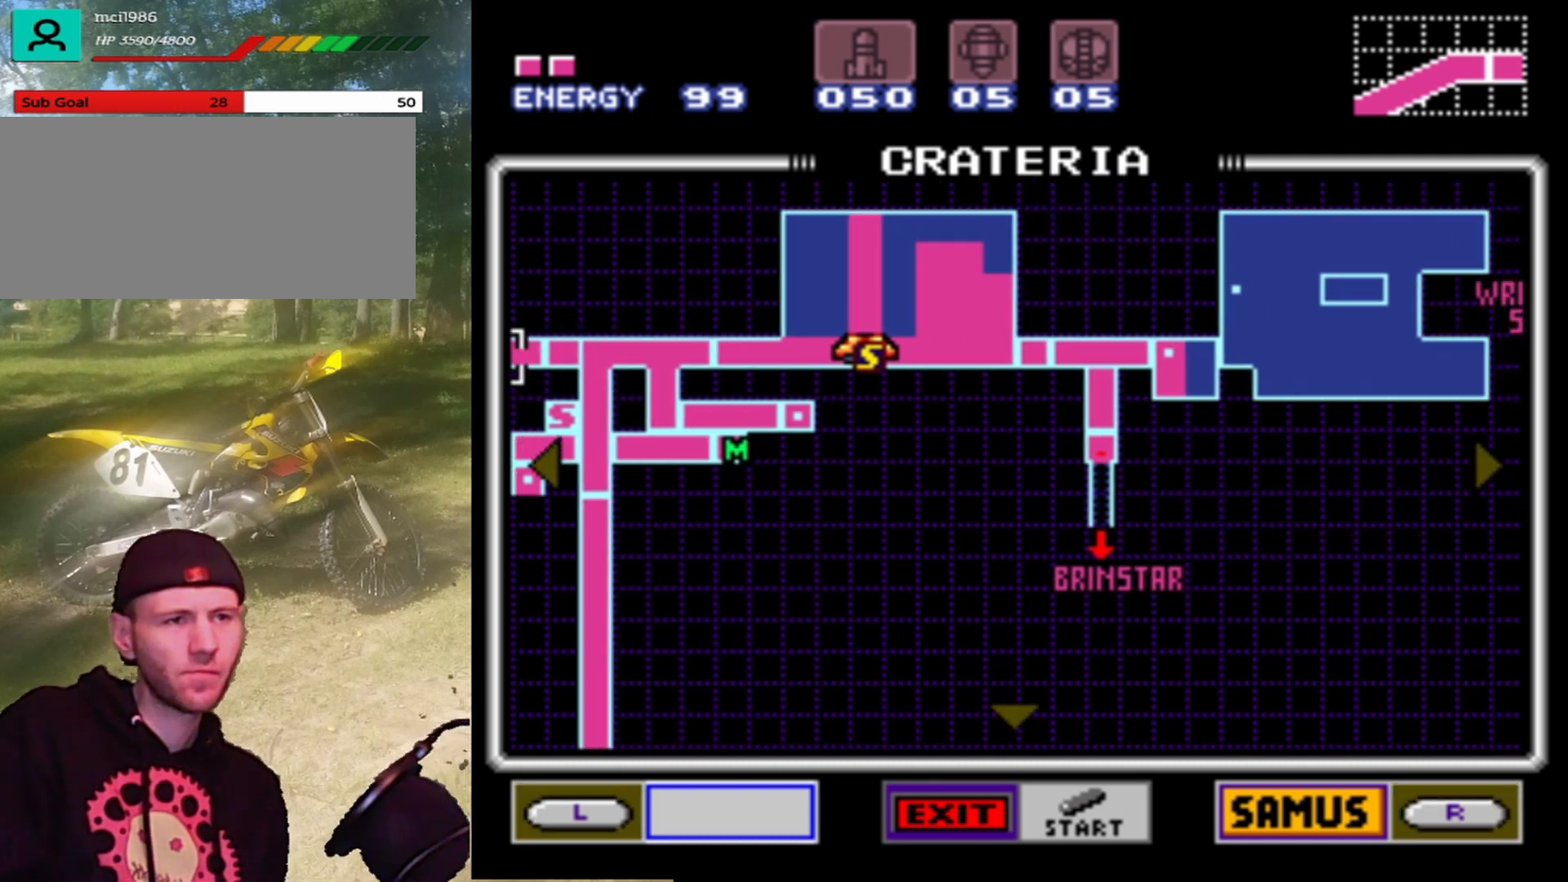
{"buttons": ["DPAD_RIGHT"], "events": []}
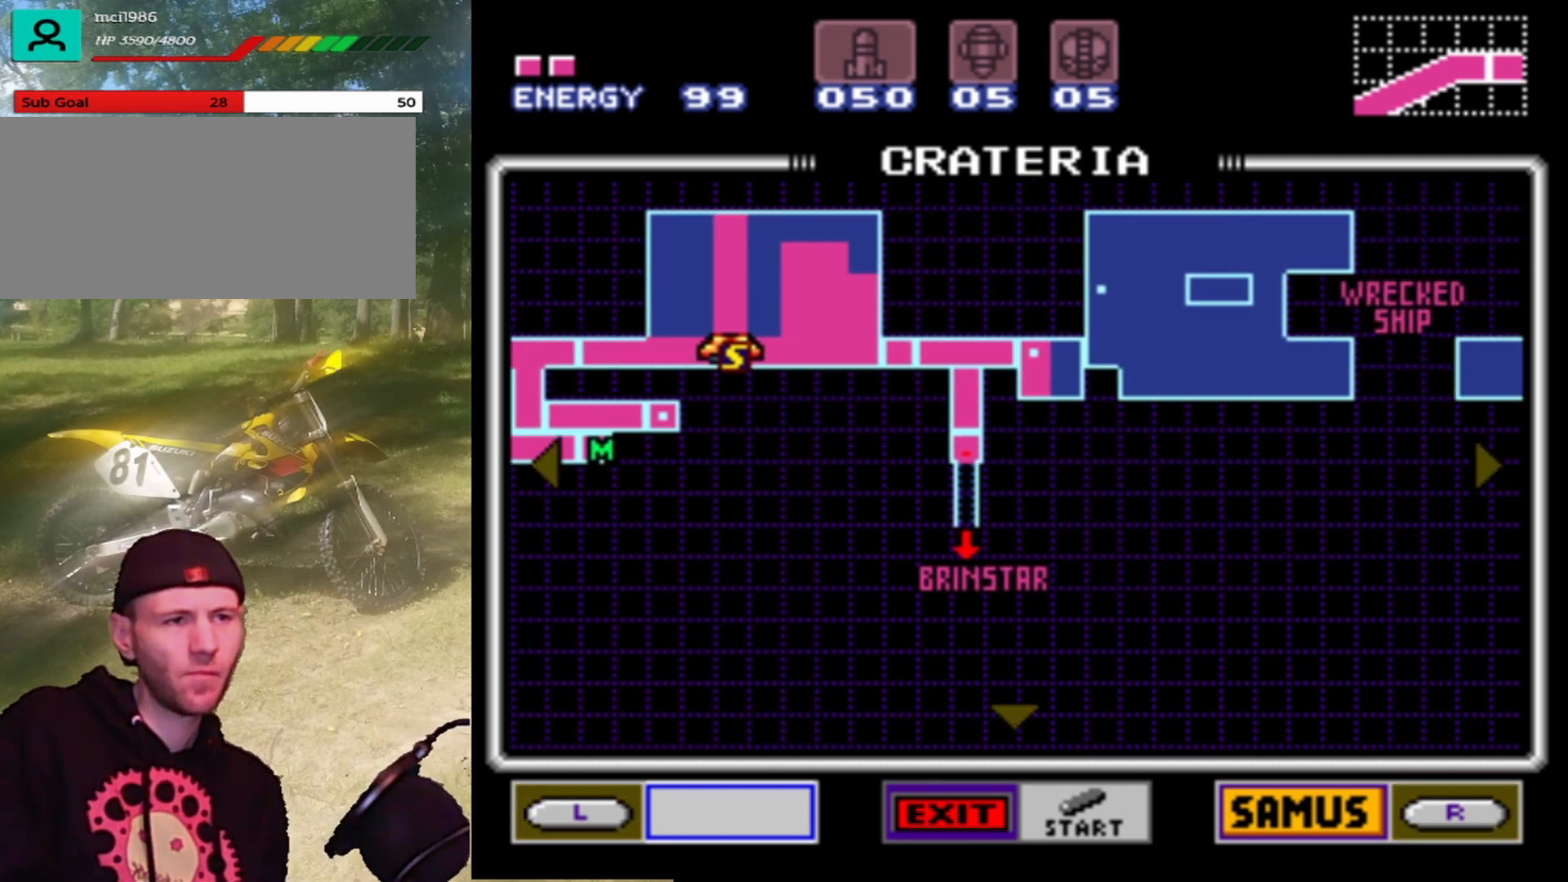
{"buttons": ["DPAD_RIGHT"], "events": []}
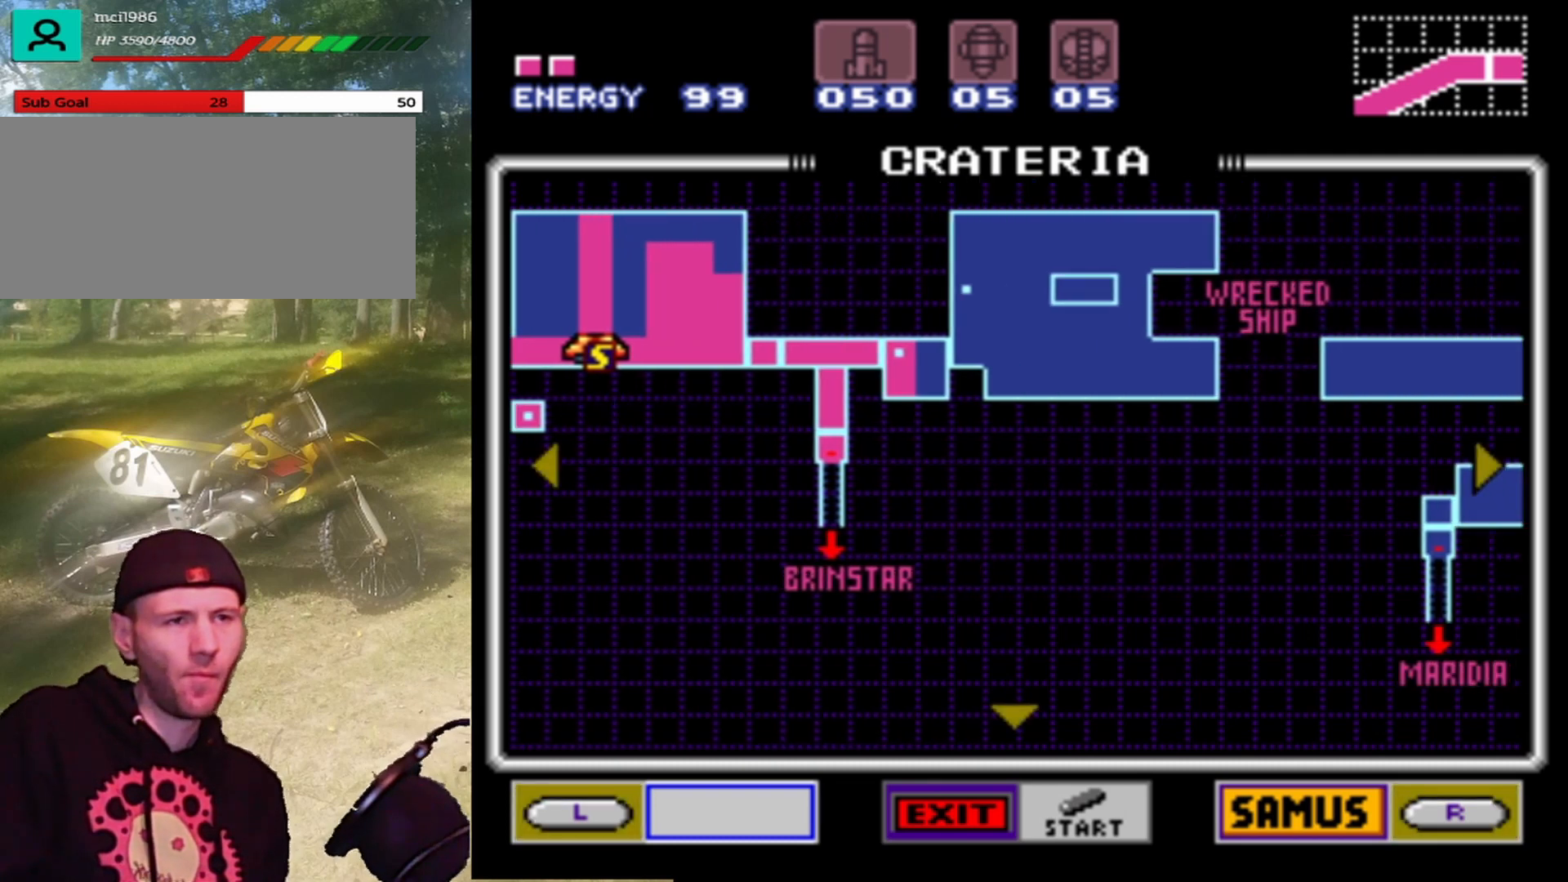
{"buttons": [], "events": [[400, "DPAD_RIGHT", "up"]]}
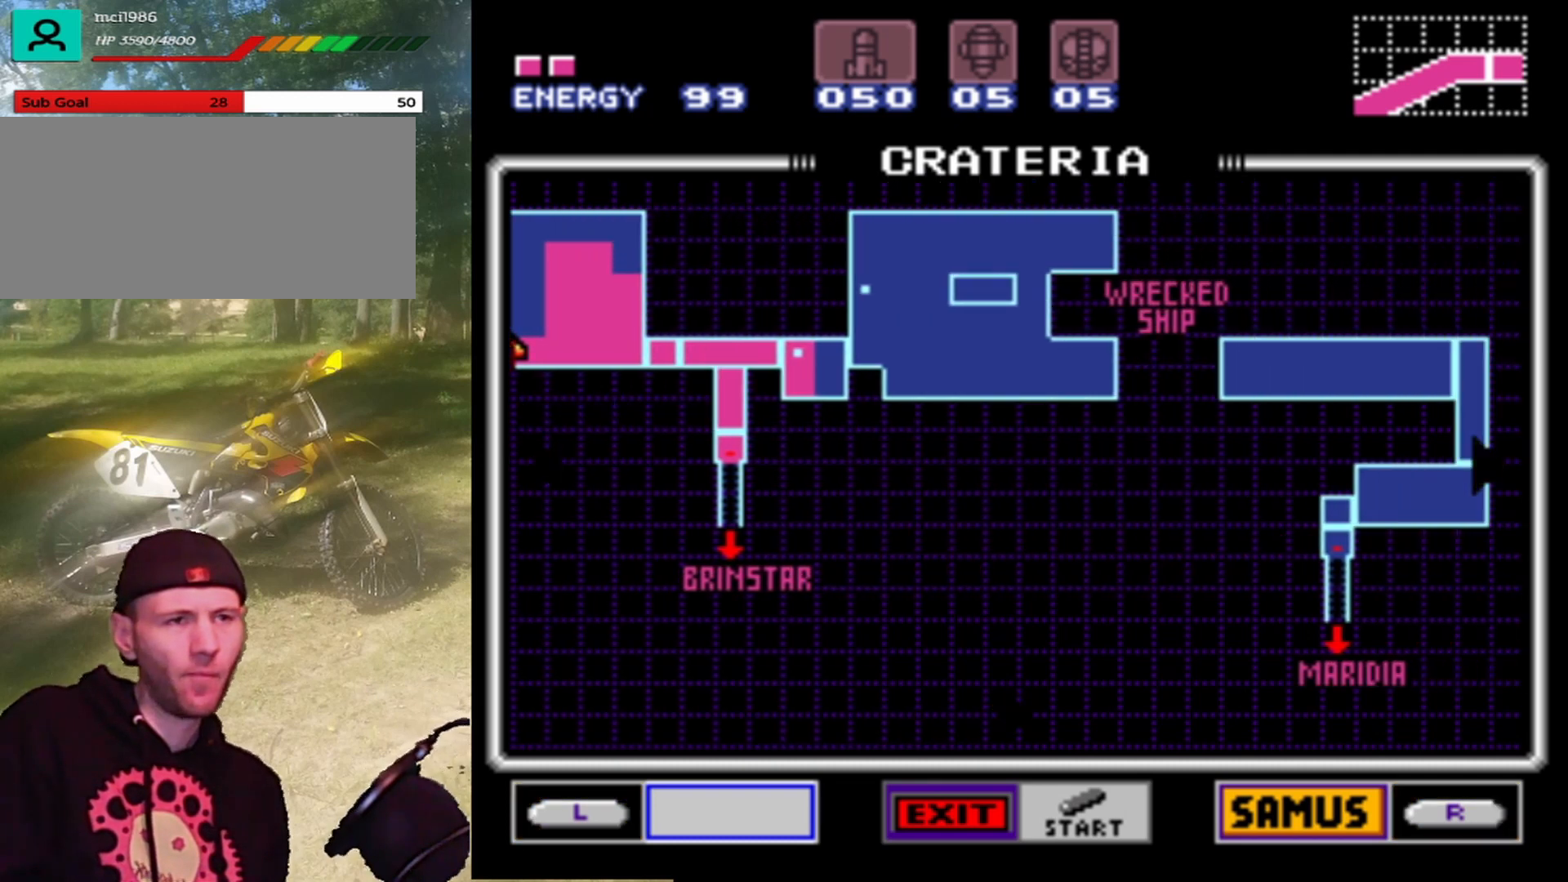
{"buttons": [], "events": []}
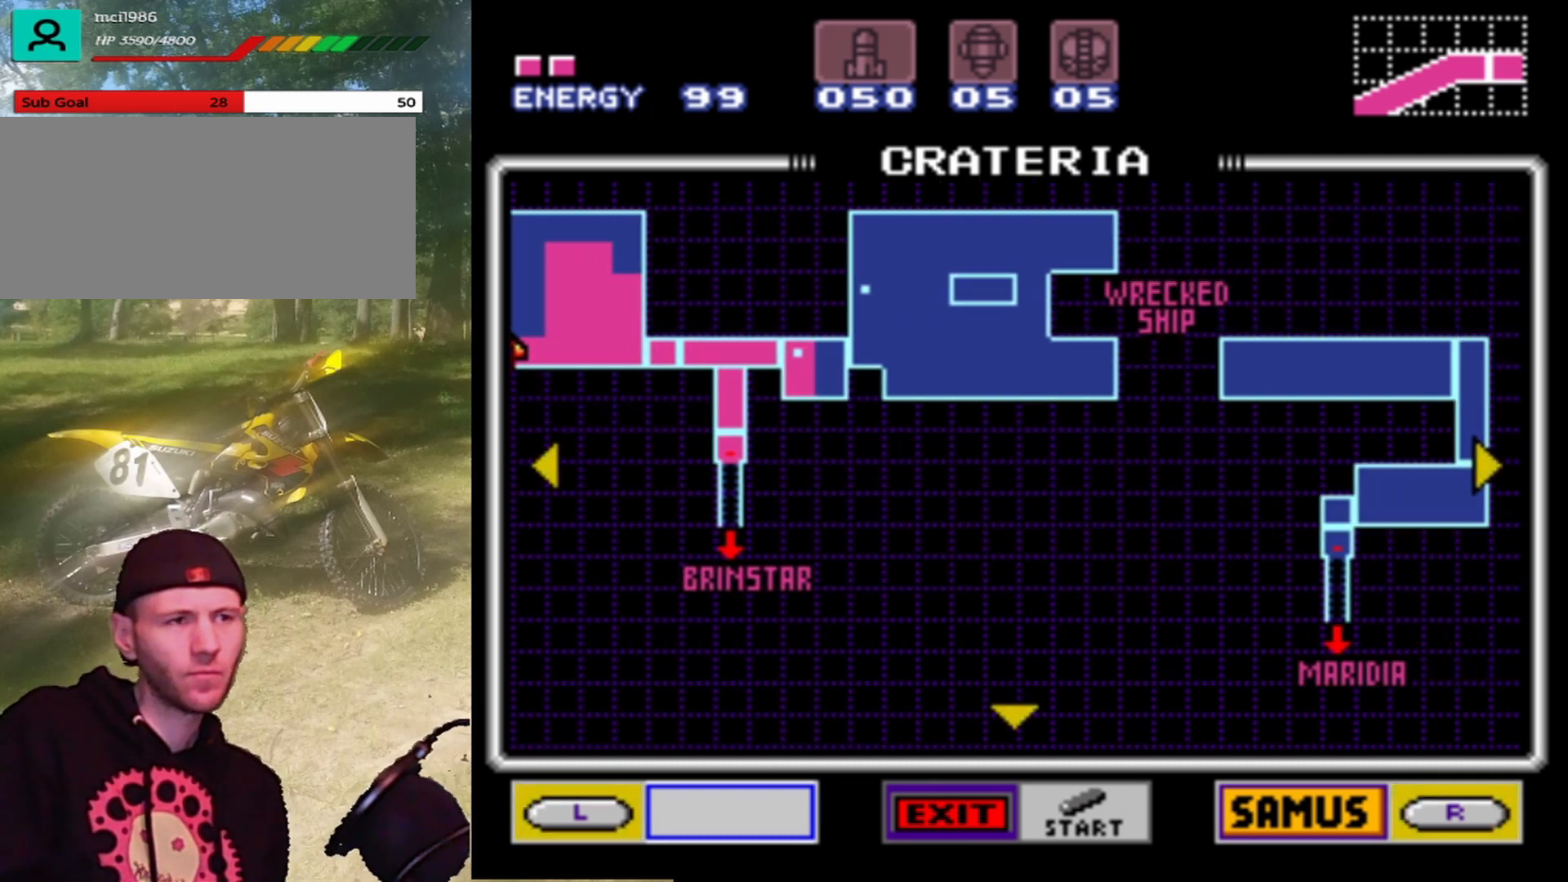
{"buttons": [], "events": []}
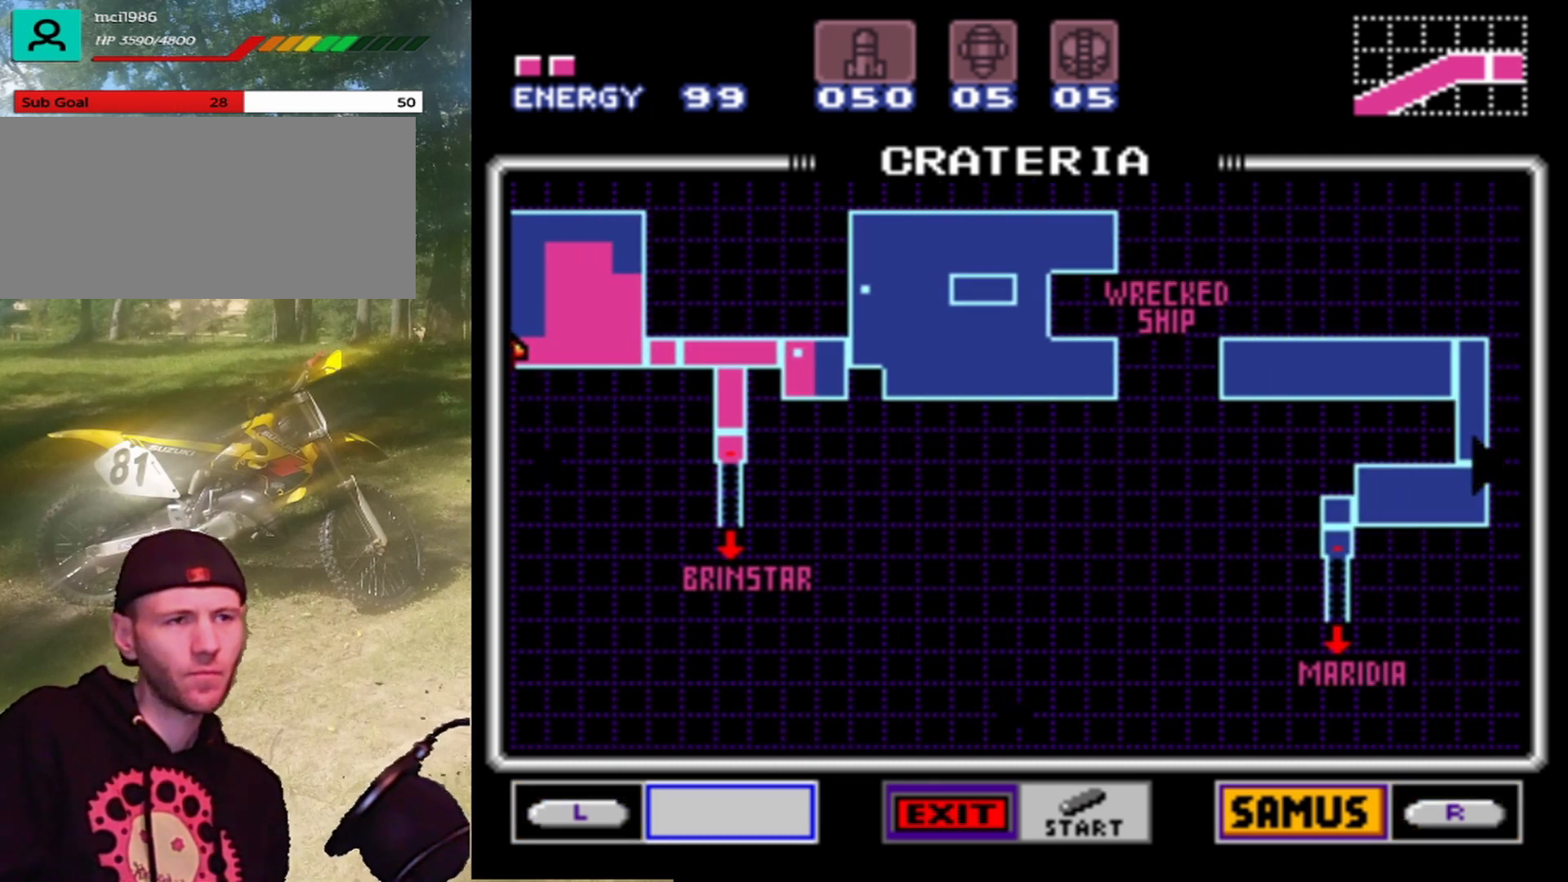
{"buttons": ["DPAD_RIGHT"], "events": [[267, "DPAD_RIGHT", "down"]]}
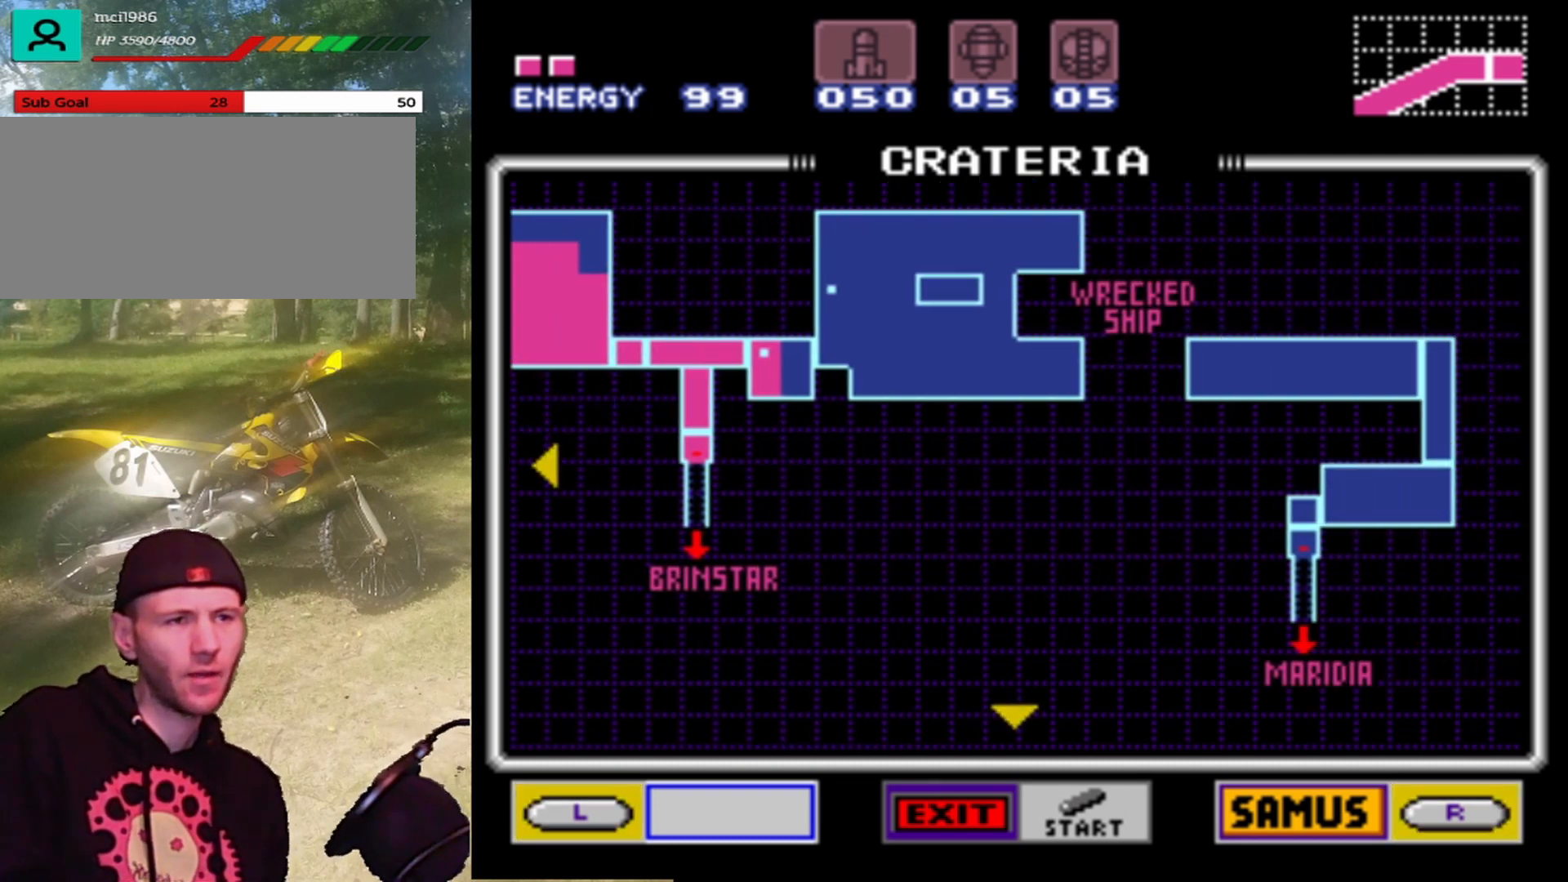
{"buttons": [], "events": [[133, "DPAD_RIGHT", "up"]]}